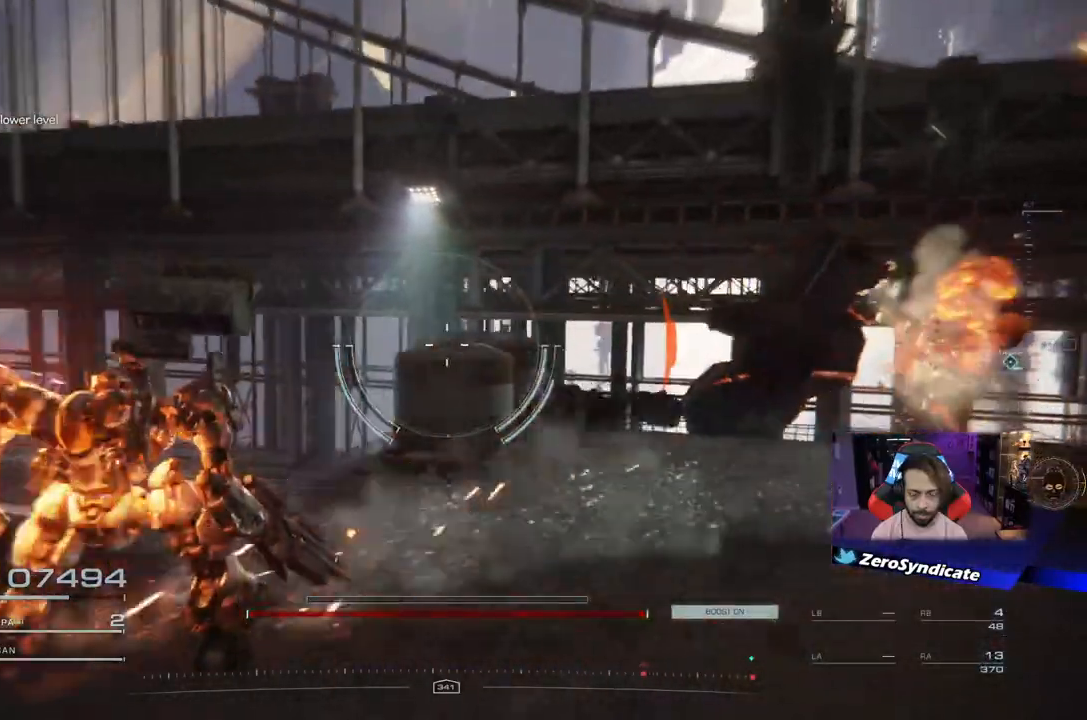
Gameplay with a controller (Xbox layout); each line is a JSON object with the inputs held at the frame after it. "events" lists button and stick changes between this image and that frame as [ms after this image, input, new state], when the widget could be followed in between.
{"buttons": ["Y"], "left_stick": "center", "right_stick": "right", "events": [[117, "right_stick", "up-right"], [250, "right_stick", "right"]]}
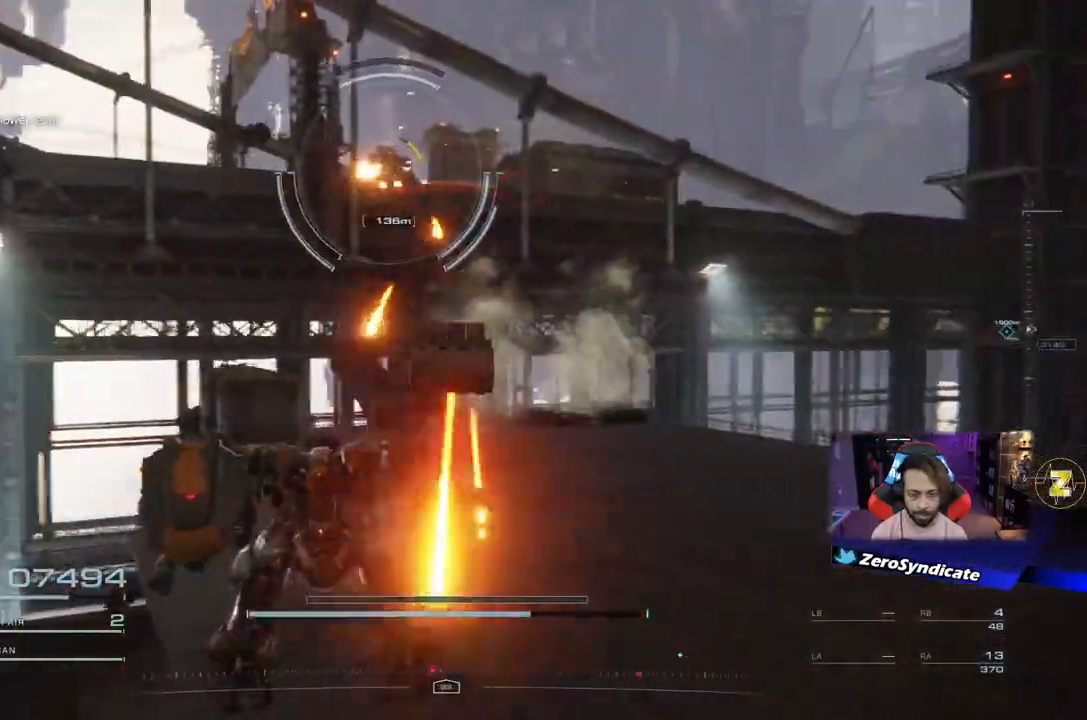
{"buttons": ["A"], "left_stick": "down-left", "right_stick": "center", "events": [[50, "right_stick", "center"], [150, "Y", "up"], [200, "left_stick", "down-left"], [383, "A", "down"], [417, "R2", "down"], [483, "R2", "up"]]}
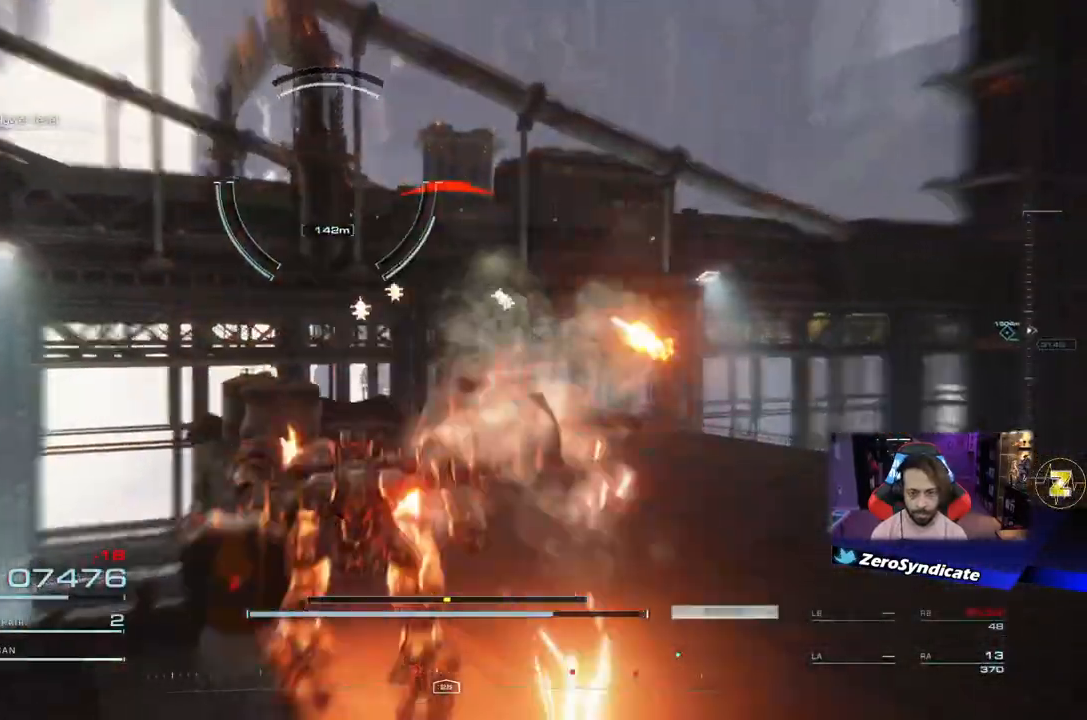
{"buttons": ["L2"], "left_stick": "up-left", "right_stick": "center", "events": [[17, "L2", "down"], [83, "A", "up"], [367, "left_stick", "left"], [500, "left_stick", "up-left"]]}
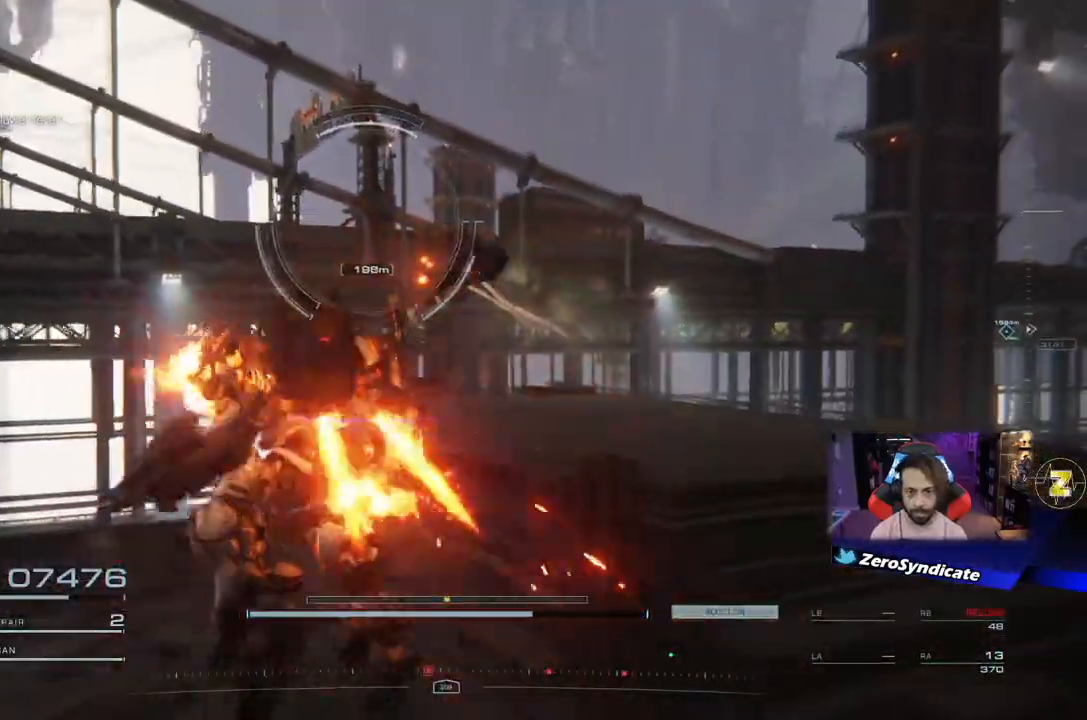
{"buttons": ["L2", "R1"], "left_stick": "up-left", "right_stick": "center", "events": [[367, "R1", "down"]]}
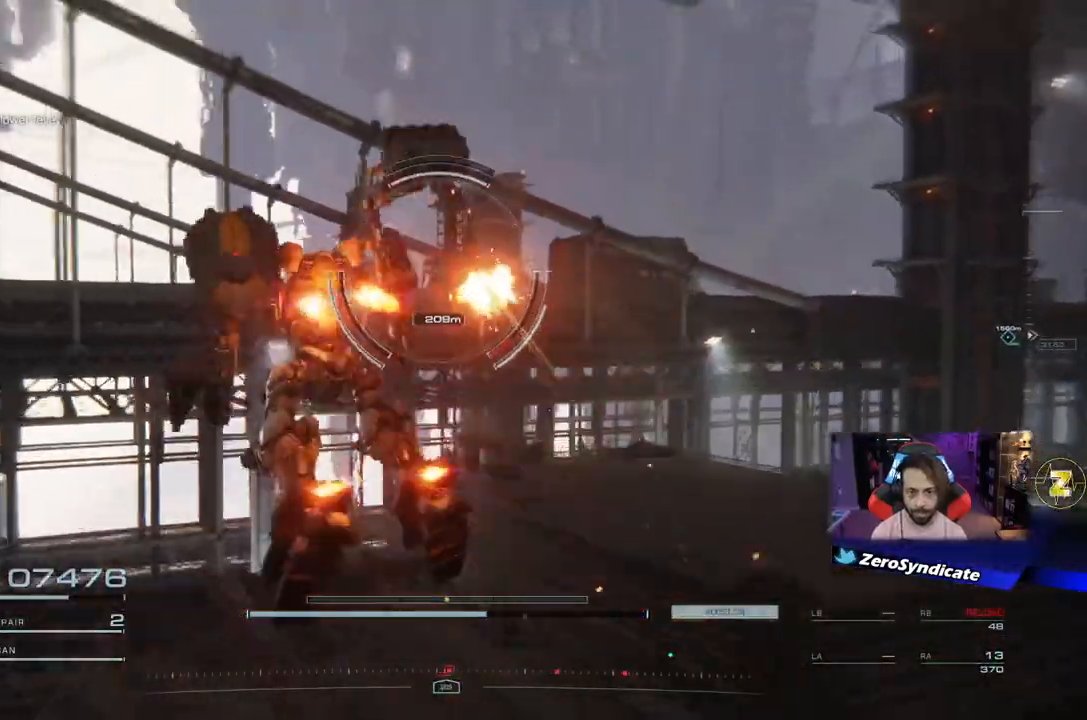
{"buttons": ["L2", "R1"], "left_stick": "up-left", "right_stick": "center", "events": []}
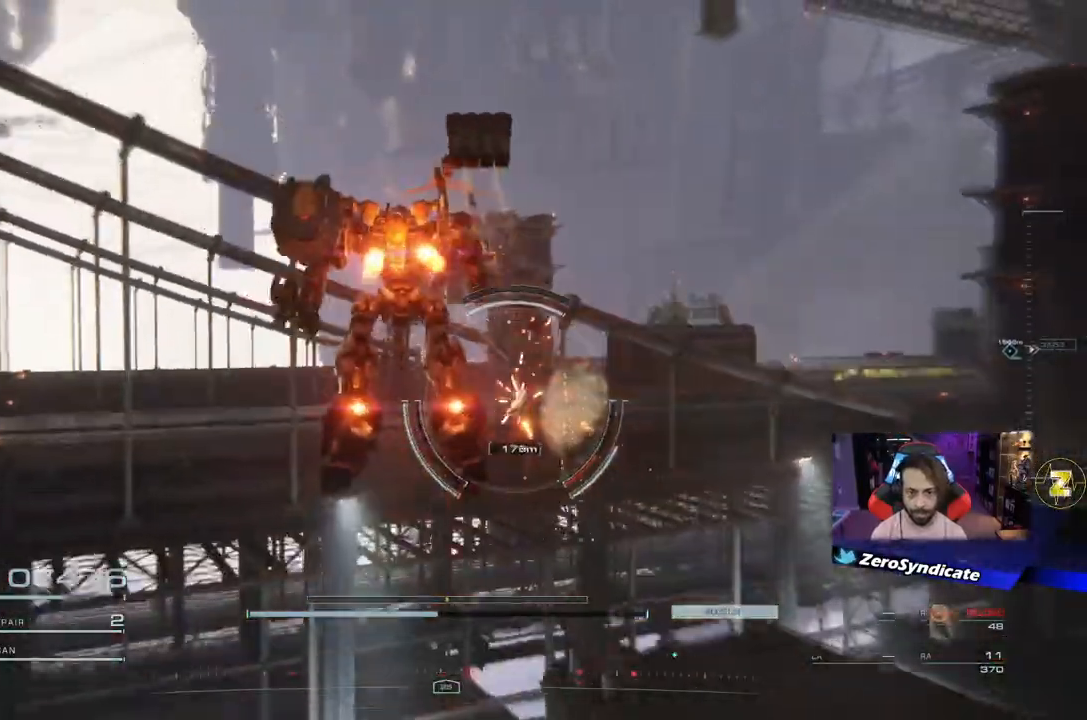
{"buttons": [], "left_stick": "up-left", "right_stick": "down-right", "events": [[133, "right_stick", "down"], [200, "right_stick", "down-right"], [400, "L2", "up"], [400, "R1", "up"]]}
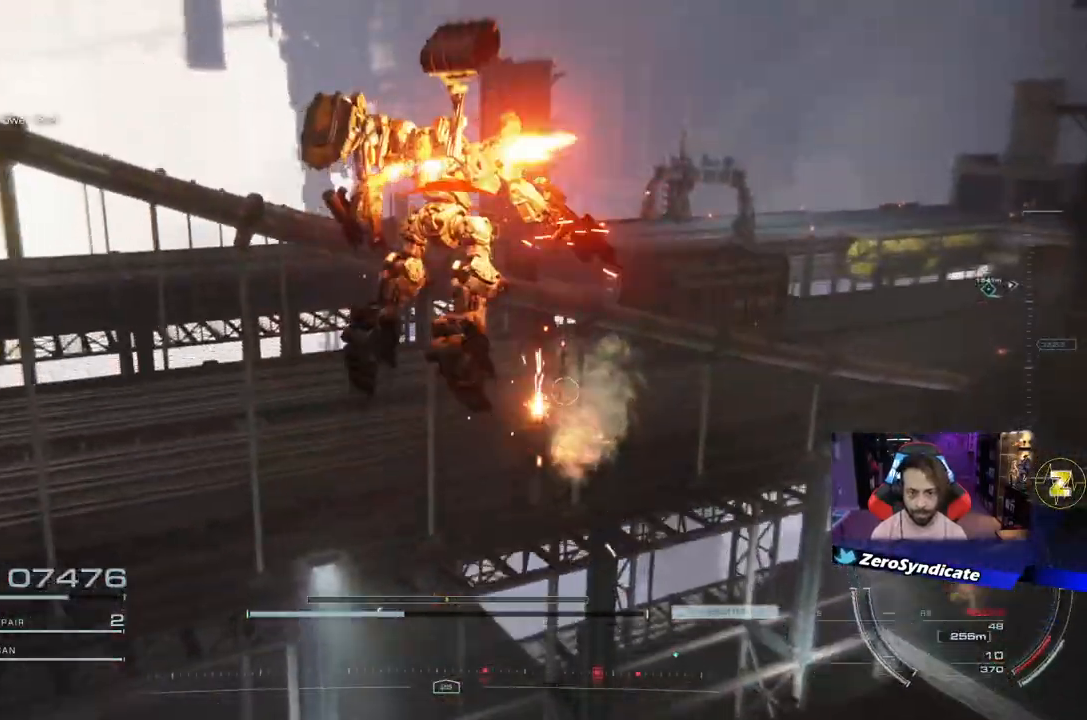
{"buttons": ["L2"], "left_stick": "up-left", "right_stick": "down-right", "events": [[283, "L2", "down"]]}
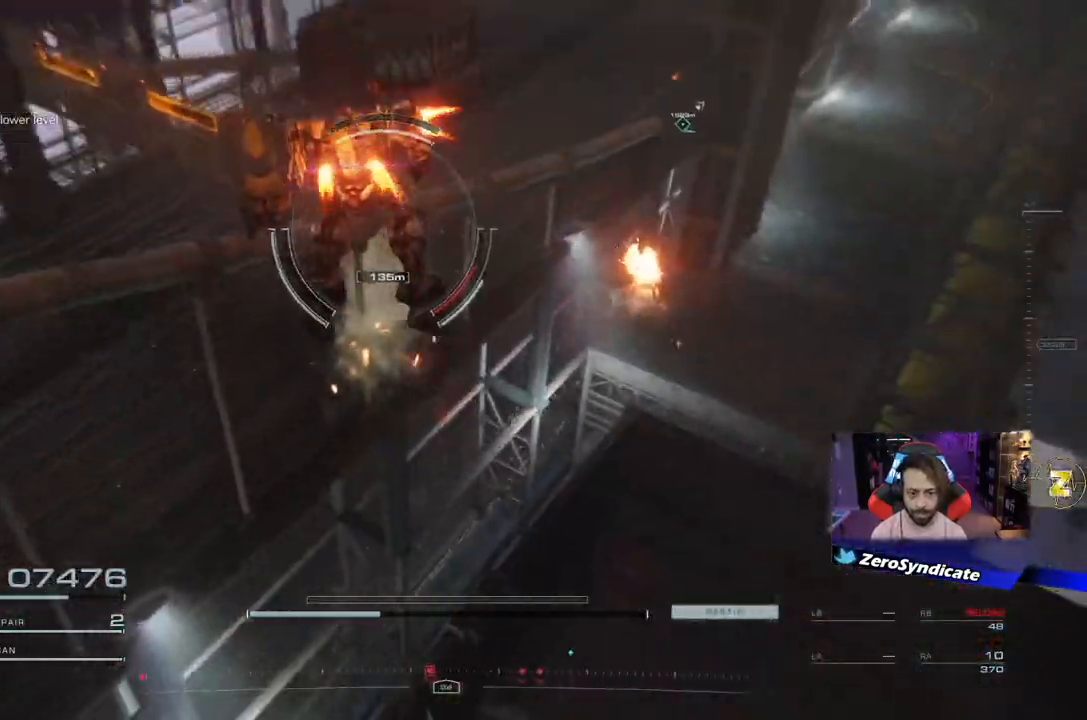
{"buttons": ["R1"], "left_stick": "center", "right_stick": "down-right", "events": [[117, "right_stick", "center"], [217, "L2", "up"], [233, "R1", "down"], [283, "left_stick", "center"], [350, "right_stick", "down-right"]]}
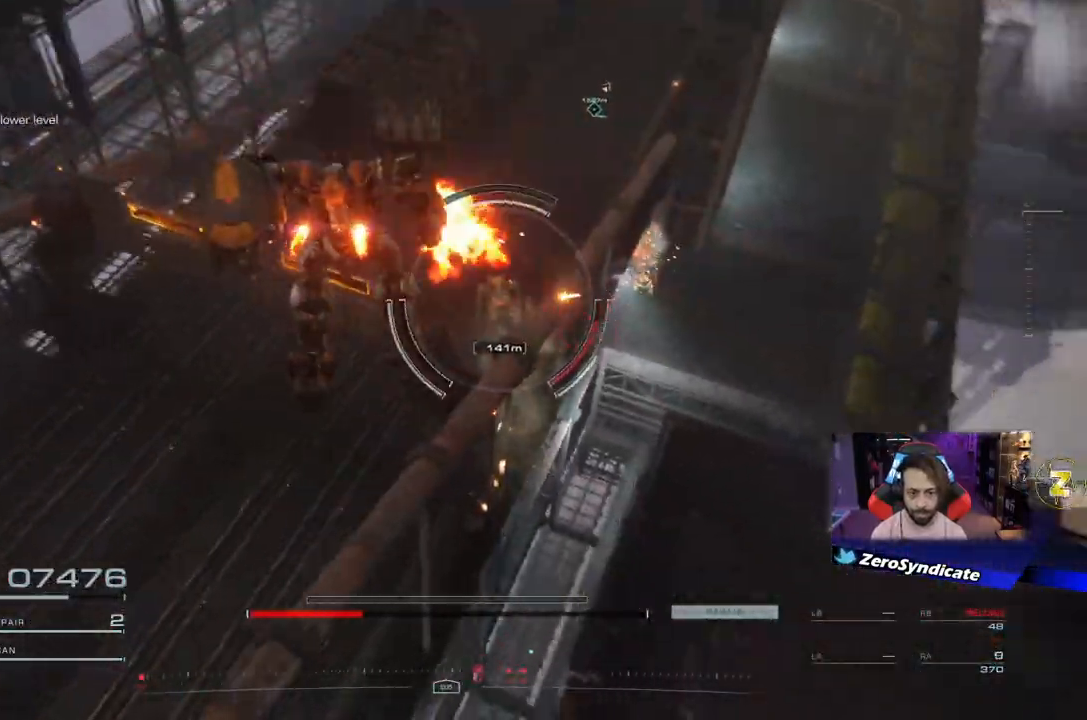
{"buttons": ["R1"], "left_stick": "up-right", "right_stick": "center", "events": [[100, "left_stick", "right"], [217, "right_stick", "center"], [250, "left_stick", "center"], [350, "left_stick", "up"], [483, "left_stick", "up-right"]]}
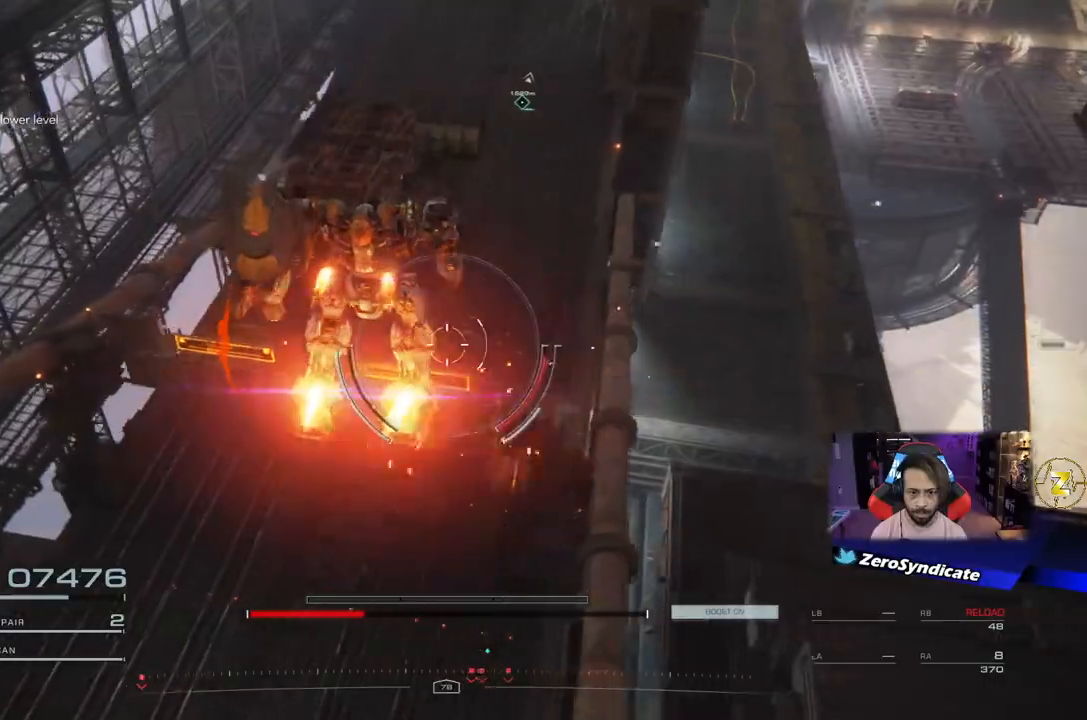
{"buttons": [], "left_stick": "down-right", "right_stick": "down-right", "events": [[67, "right_stick", "down-right"], [350, "R1", "up"], [367, "left_stick", "down-right"]]}
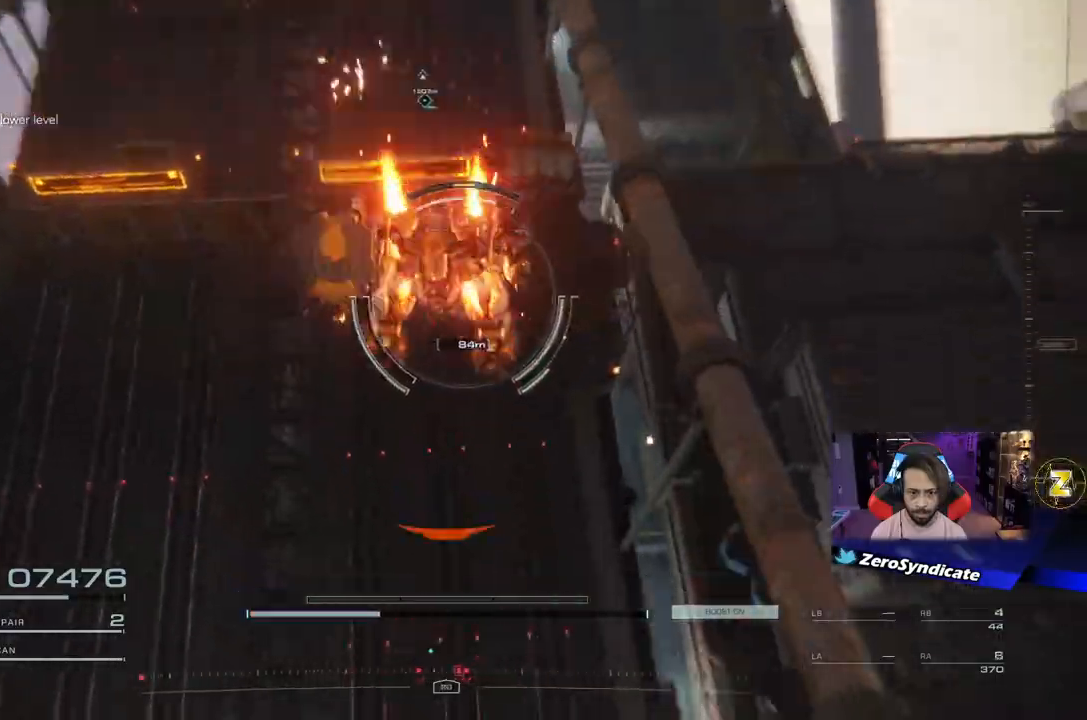
{"buttons": [], "left_stick": "up", "right_stick": "center", "events": [[67, "right_stick", "center"], [100, "L1", "down"], [133, "left_stick", "up-right"], [250, "left_stick", "up"], [267, "L1", "up"]]}
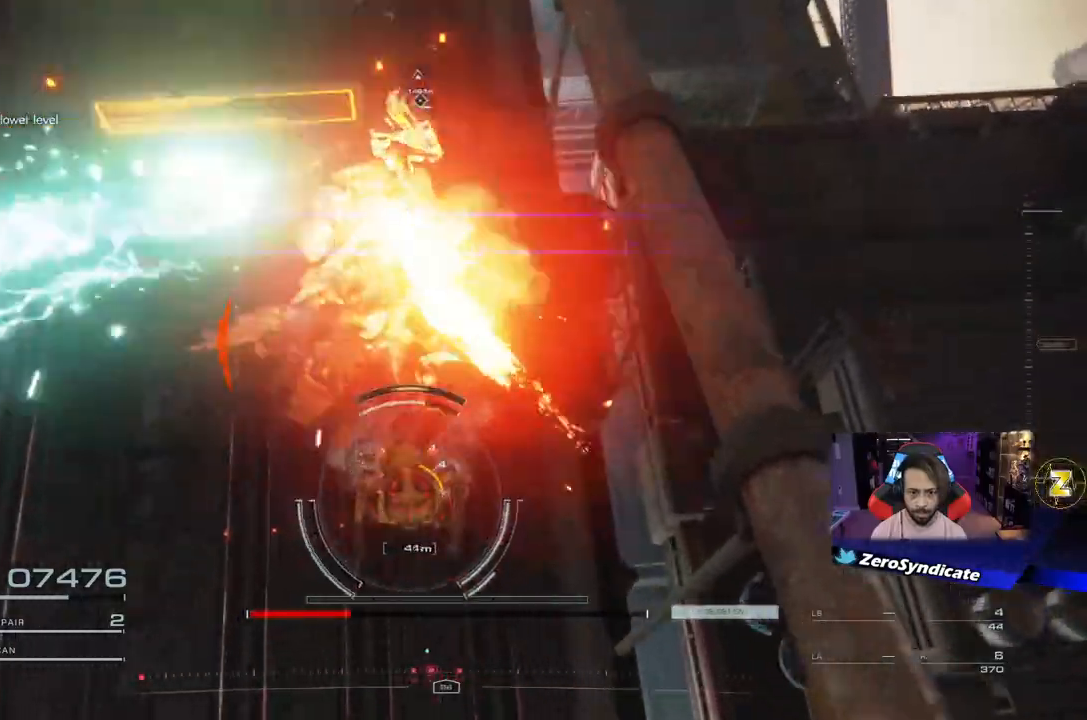
{"buttons": [], "left_stick": "down", "right_stick": "down-right", "events": [[67, "left_stick", "down"], [133, "right_stick", "down"], [417, "right_stick", "down-right"]]}
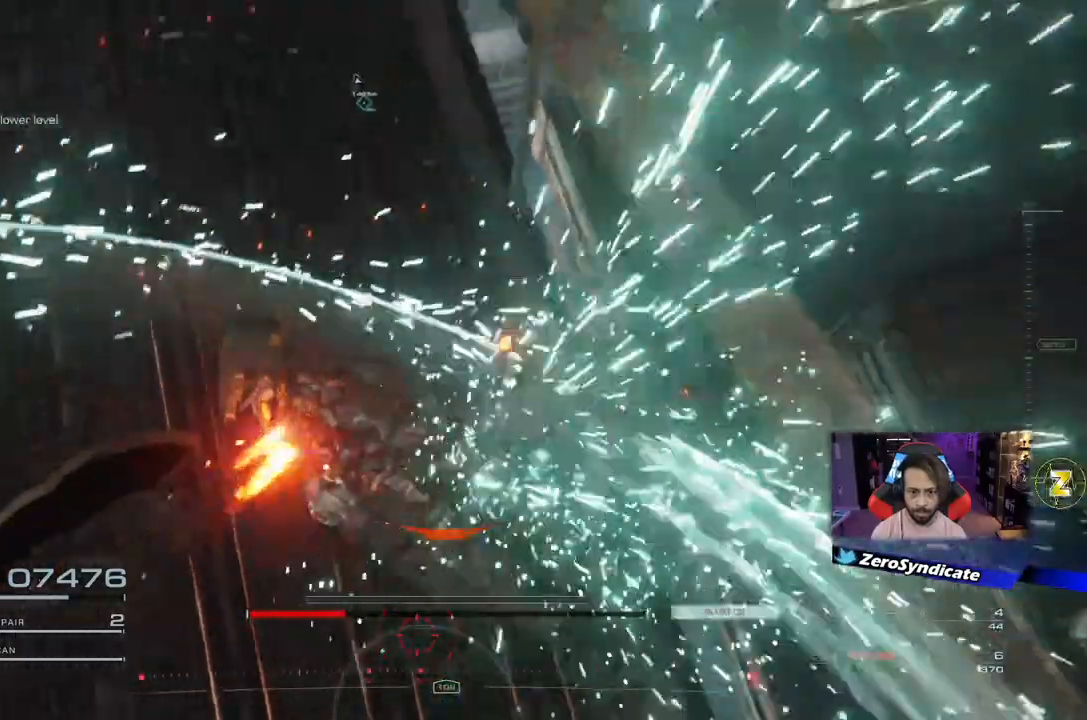
{"buttons": [], "left_stick": "down", "right_stick": "right", "events": [[50, "R2", "down"], [217, "R2", "up"], [367, "right_stick", "right"]]}
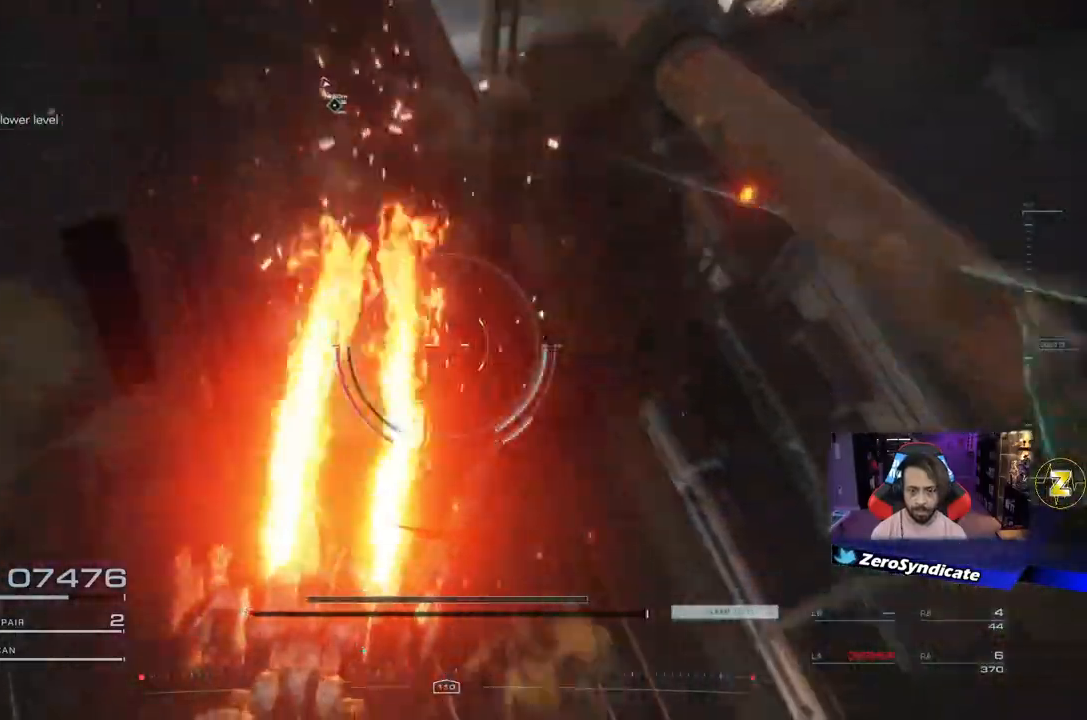
{"buttons": ["R1"], "left_stick": "up-right", "right_stick": "up", "events": [[333, "R1", "down"], [350, "left_stick", "up-right"], [350, "right_stick", "up"]]}
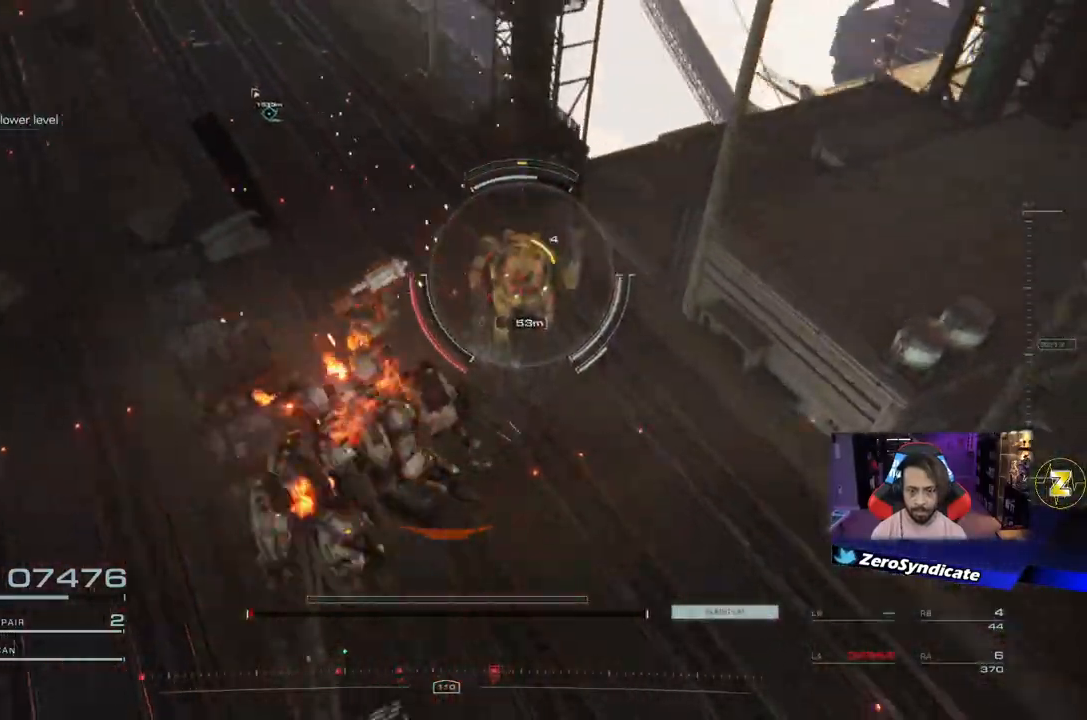
{"buttons": ["R1"], "left_stick": "right", "right_stick": "up", "events": [[17, "right_stick", "center"], [100, "right_stick", "up"], [300, "left_stick", "right"]]}
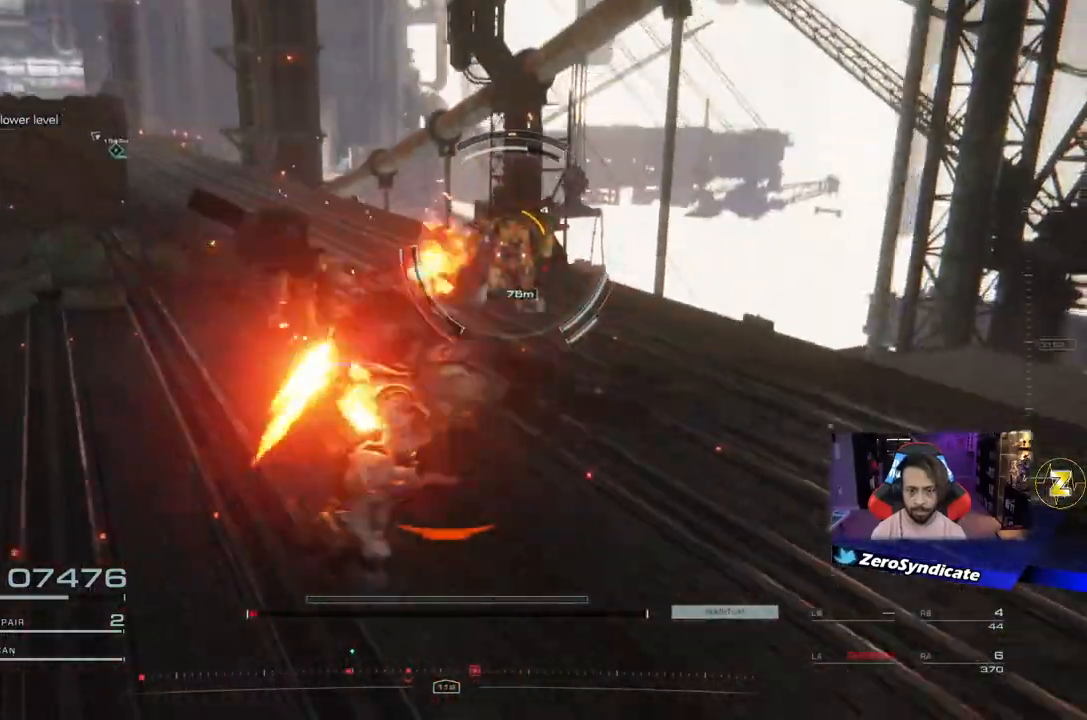
{"buttons": [], "left_stick": "down-right", "right_stick": "center", "events": [[133, "Y", "down"], [217, "Y", "up"], [283, "R1", "up"], [500, "left_stick", "down-right"], [500, "right_stick", "center"]]}
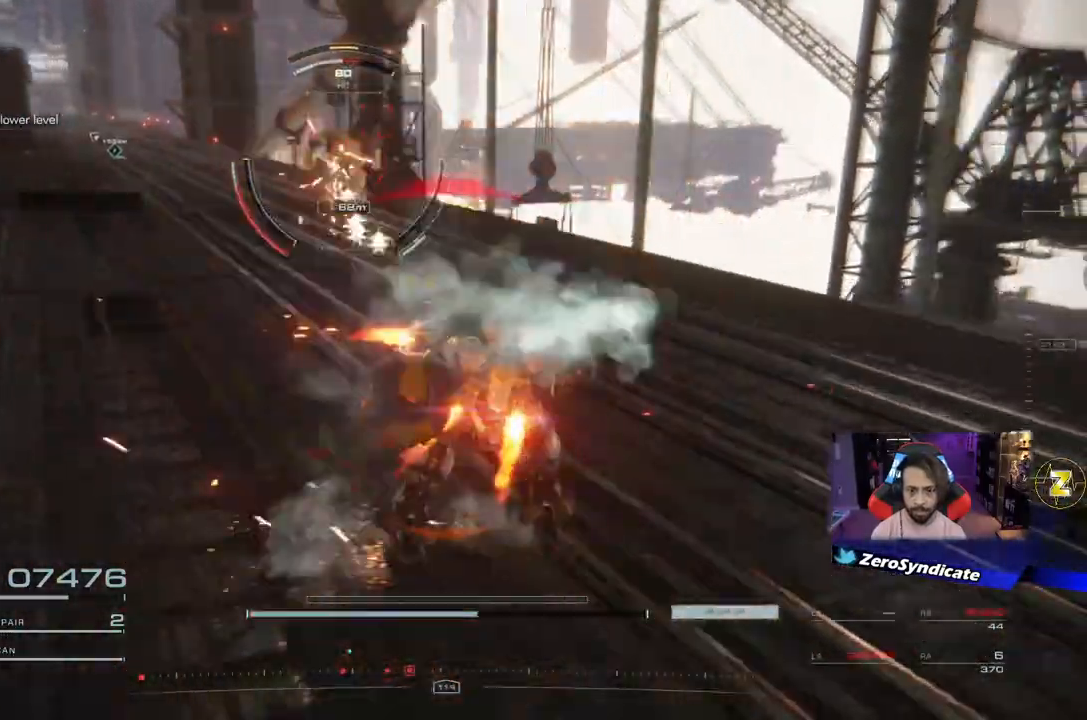
{"buttons": ["L2"], "left_stick": "down-left", "right_stick": "center", "events": [[400, "L2", "down"], [483, "left_stick", "down-left"]]}
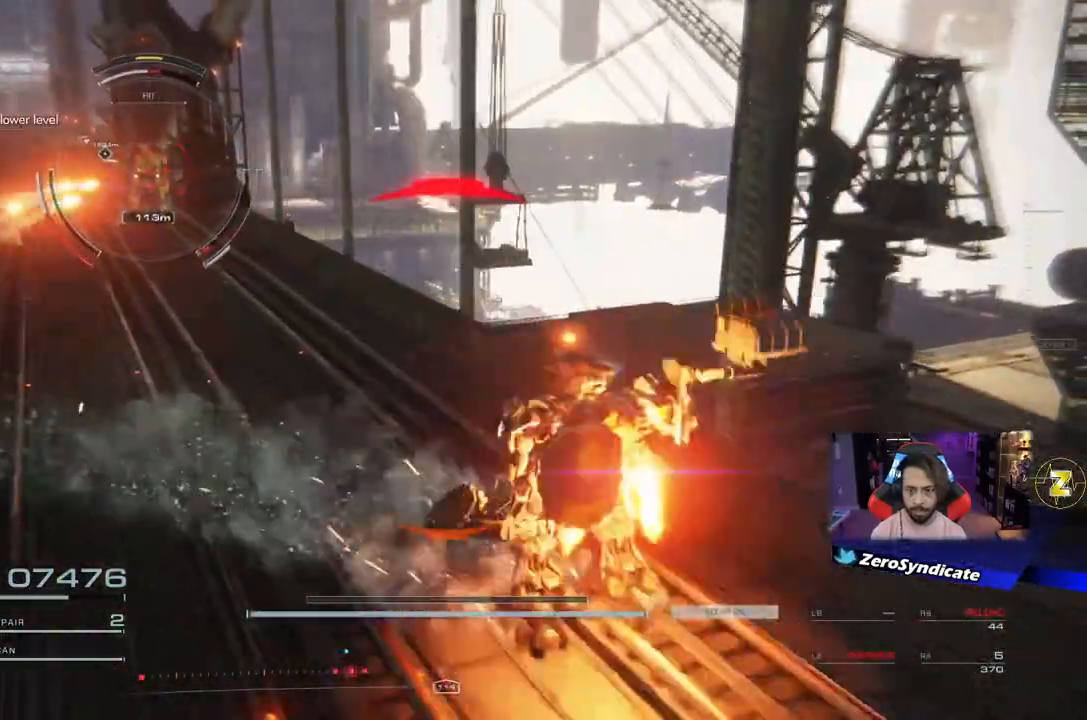
{"buttons": ["L2"], "left_stick": "up-left", "right_stick": "center", "events": [[150, "left_stick", "left"], [467, "left_stick", "up-left"]]}
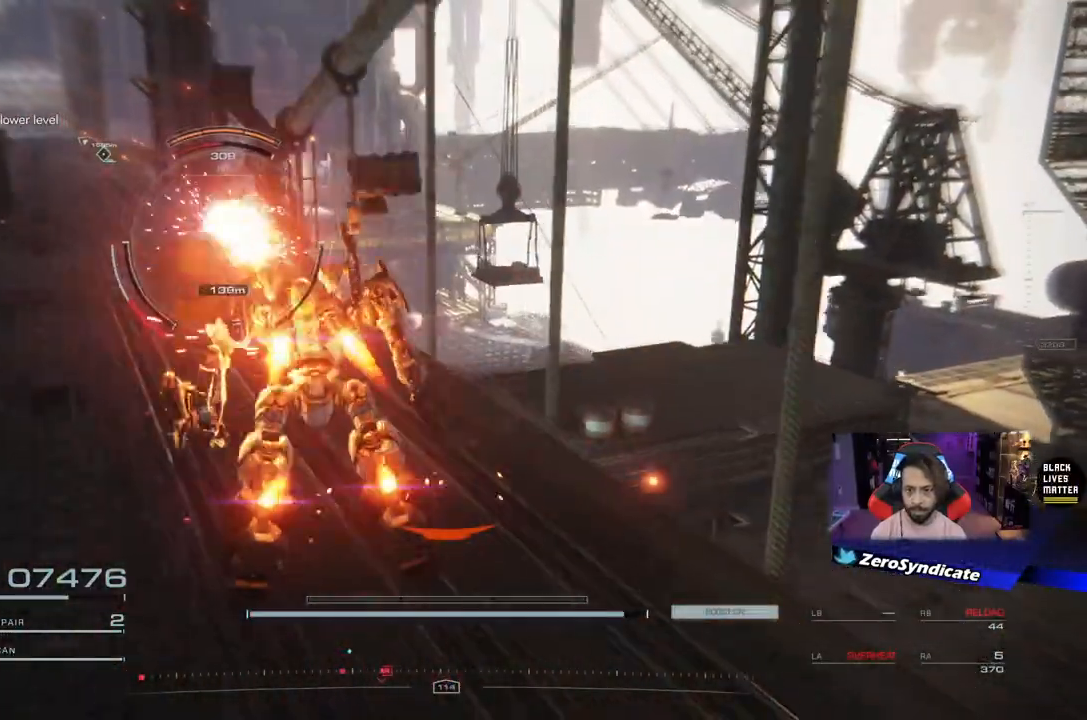
{"buttons": [], "left_stick": "up", "right_stick": "center", "events": [[350, "L2", "up"], [350, "left_stick", "up"]]}
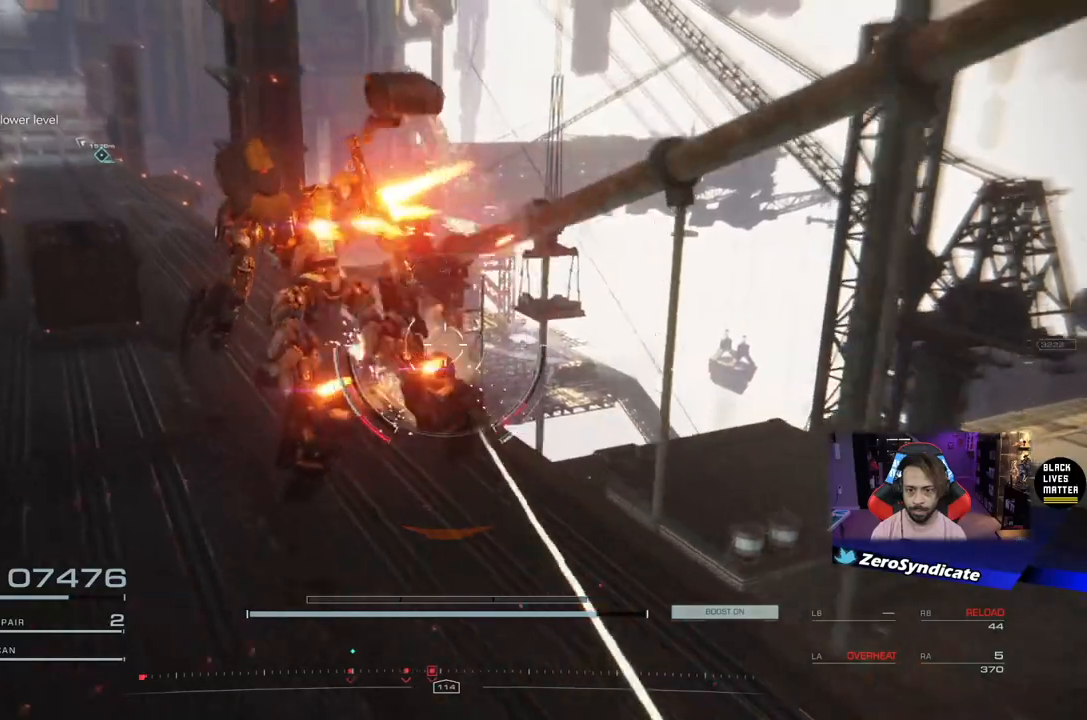
{"buttons": ["R1"], "left_stick": "up", "right_stick": "down", "events": [[50, "right_stick", "down"], [250, "right_stick", "center"], [333, "R1", "down"], [333, "right_stick", "down"]]}
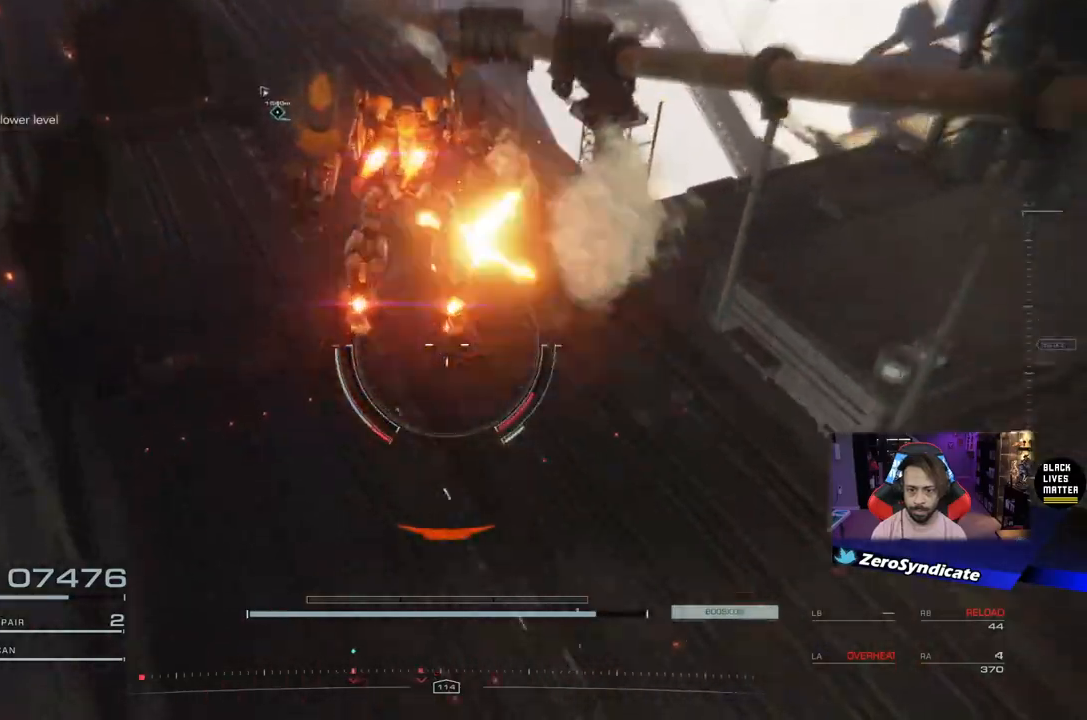
{"buttons": [], "left_stick": "up", "right_stick": "center", "events": [[17, "right_stick", "center"], [233, "R1", "up"]]}
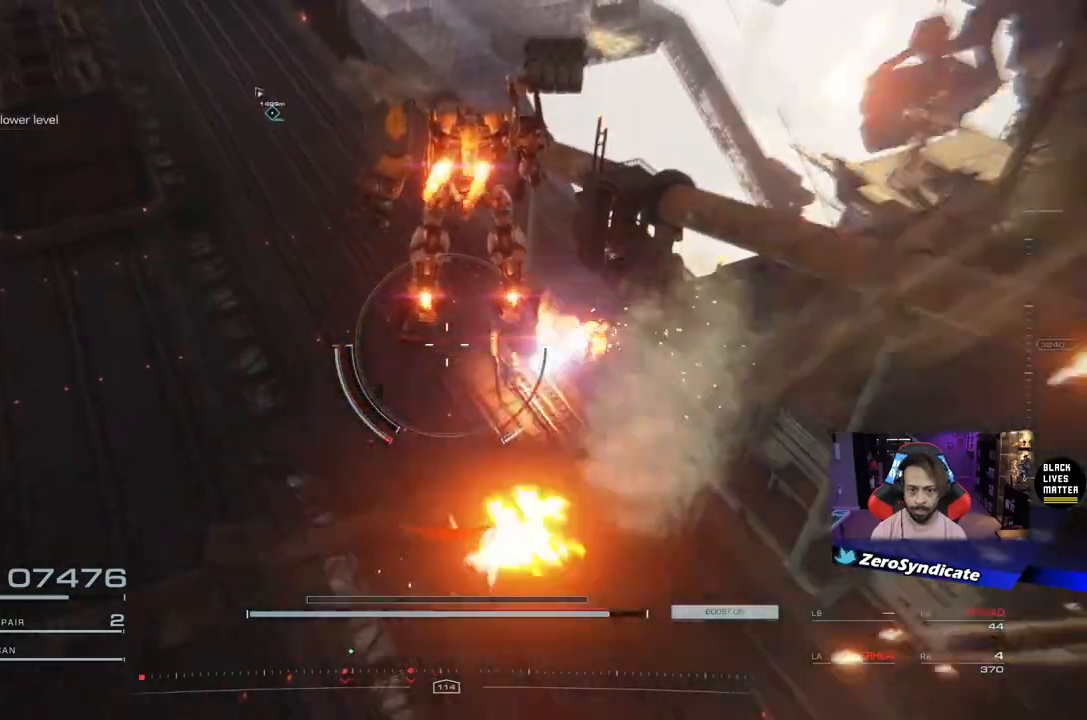
{"buttons": ["L2"], "left_stick": "up-right", "right_stick": "center", "events": [[33, "left_stick", "up-right"], [217, "L2", "down"]]}
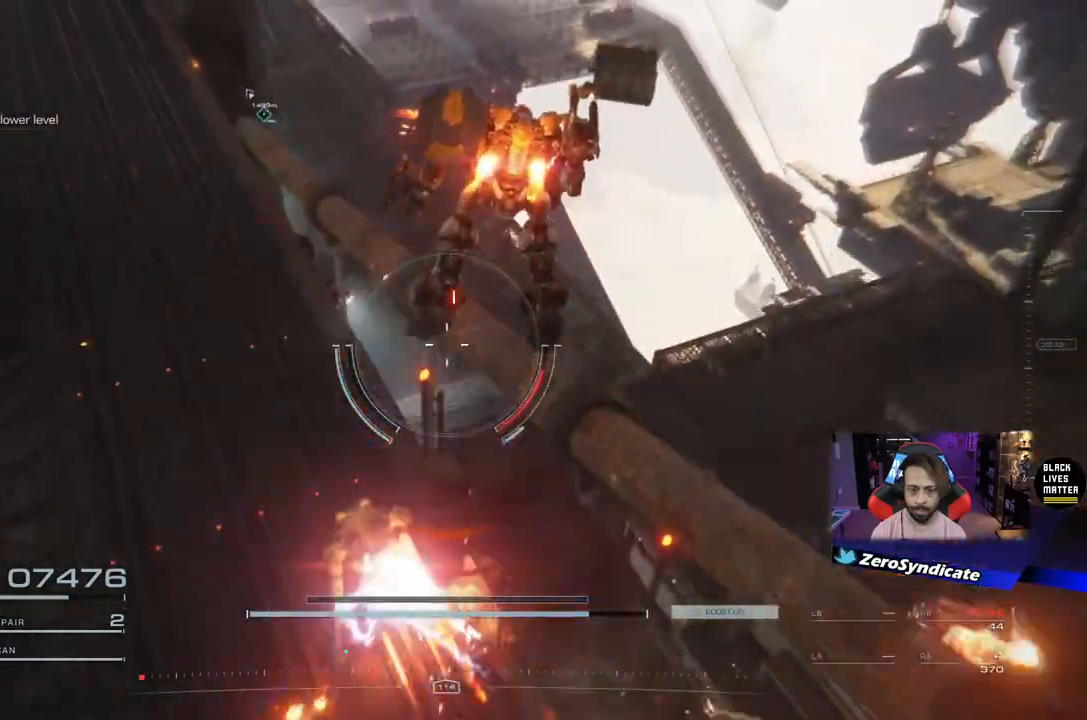
{"buttons": [], "left_stick": "down-right", "right_stick": "down-left", "events": [[67, "left_stick", "right"], [117, "right_stick", "down-left"], [133, "L2", "up"], [383, "left_stick", "down-right"]]}
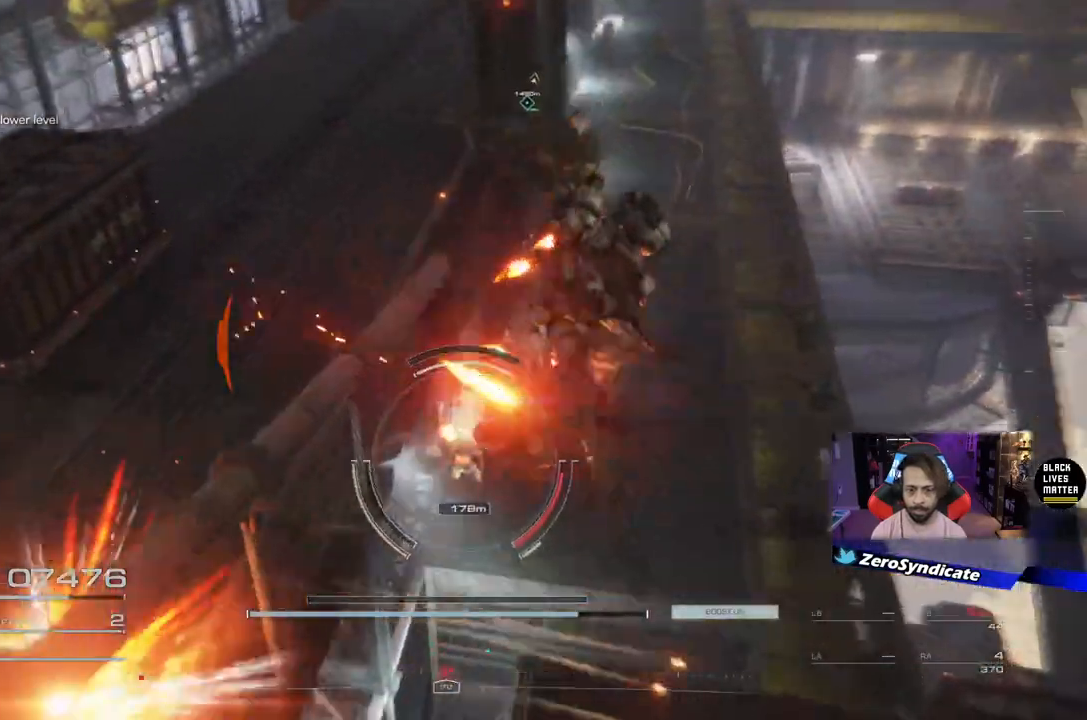
{"buttons": ["L2", "R1"], "left_stick": "up-right", "right_stick": "center", "events": [[200, "right_stick", "center"], [217, "R1", "down"], [417, "left_stick", "up-right"], [450, "L2", "down"]]}
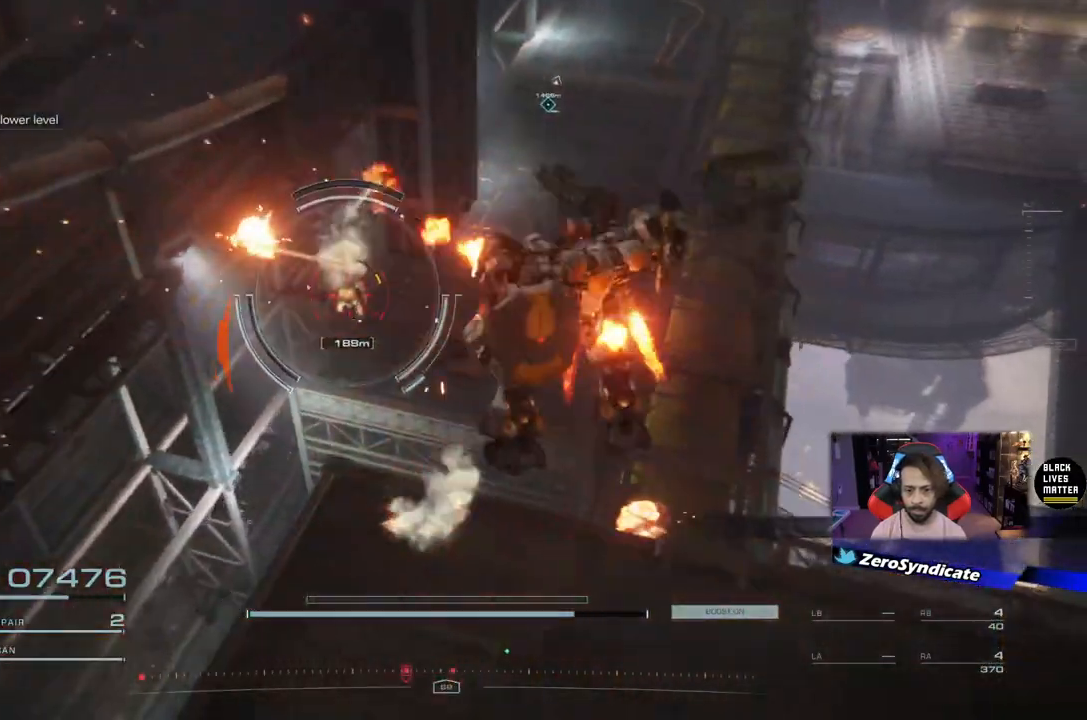
{"buttons": ["L2", "R1"], "left_stick": "up-right", "right_stick": "left", "events": [[300, "right_stick", "left"]]}
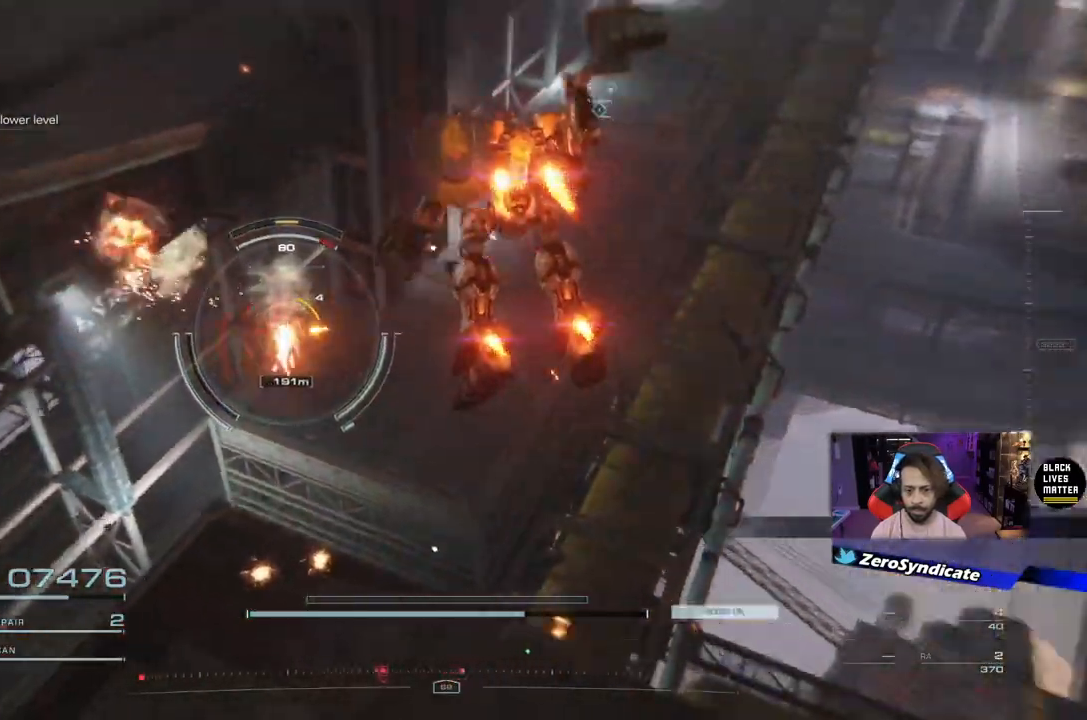
{"buttons": [], "left_stick": "center", "right_stick": "down-left", "events": [[150, "L2", "up"], [200, "R1", "up"], [267, "right_stick", "down-left"], [283, "left_stick", "center"]]}
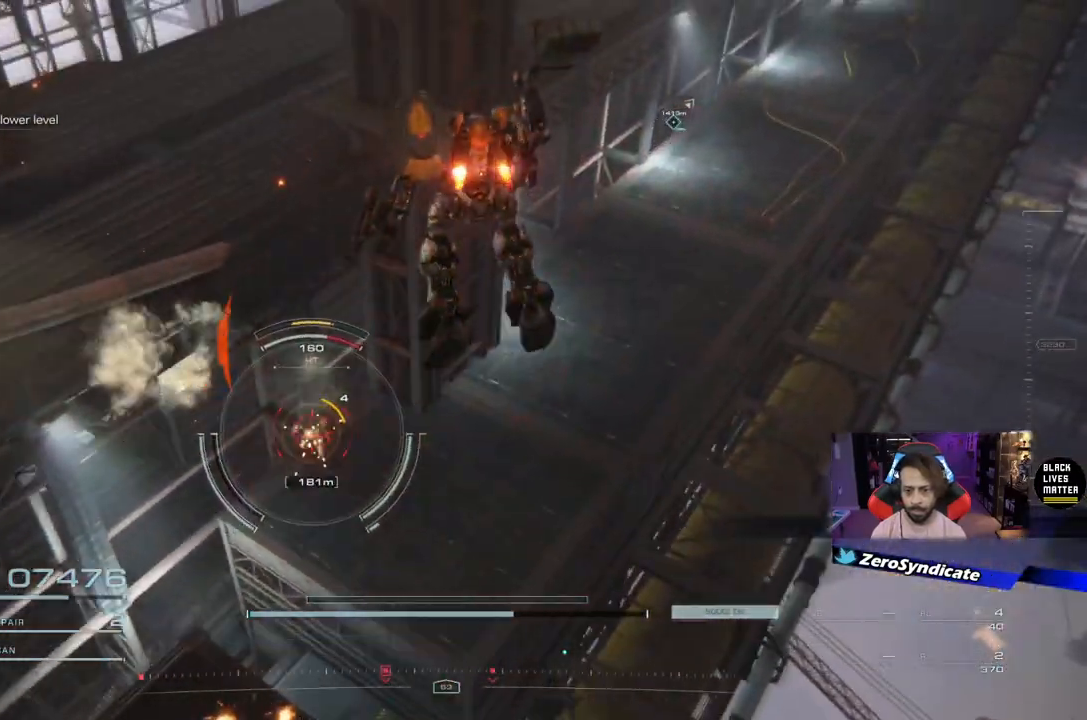
{"buttons": ["R1"], "left_stick": "up", "right_stick": "center", "events": [[200, "R1", "down"], [383, "right_stick", "center"], [400, "left_stick", "up"]]}
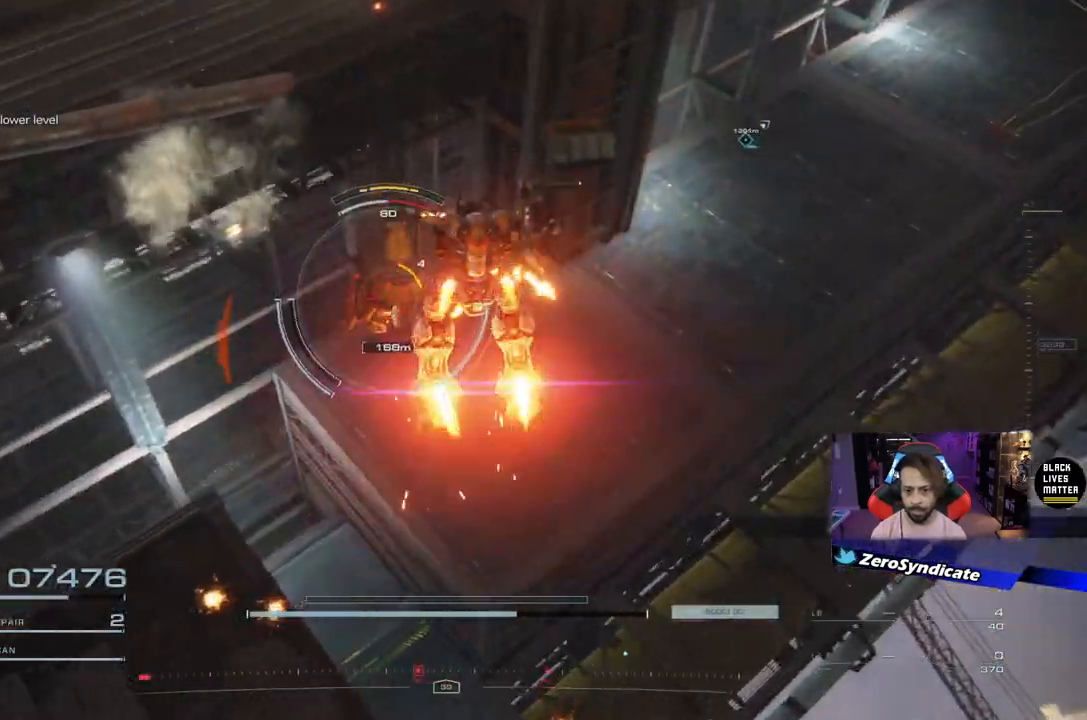
{"buttons": ["R1"], "left_stick": "up-right", "right_stick": "center", "events": [[100, "left_stick", "up-right"], [167, "right_stick", "left"], [383, "right_stick", "center"]]}
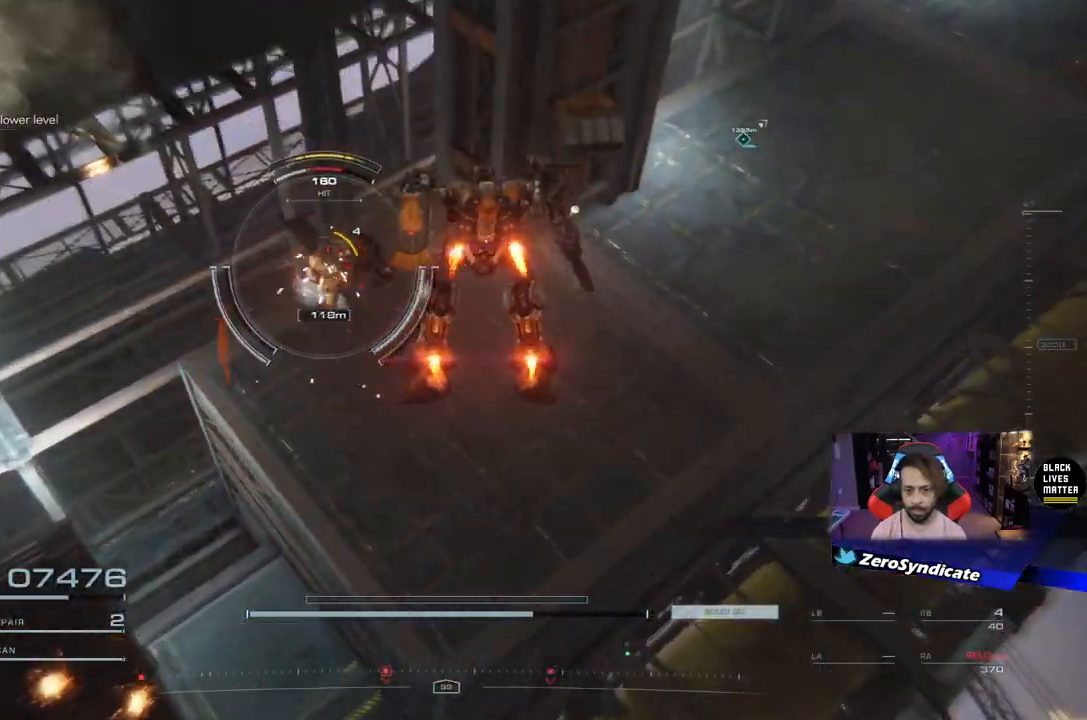
{"buttons": [], "left_stick": "up", "right_stick": "center", "events": [[50, "right_stick", "left"], [167, "R1", "up"], [217, "L1", "down"], [217, "left_stick", "up"], [367, "L1", "up"], [467, "right_stick", "center"]]}